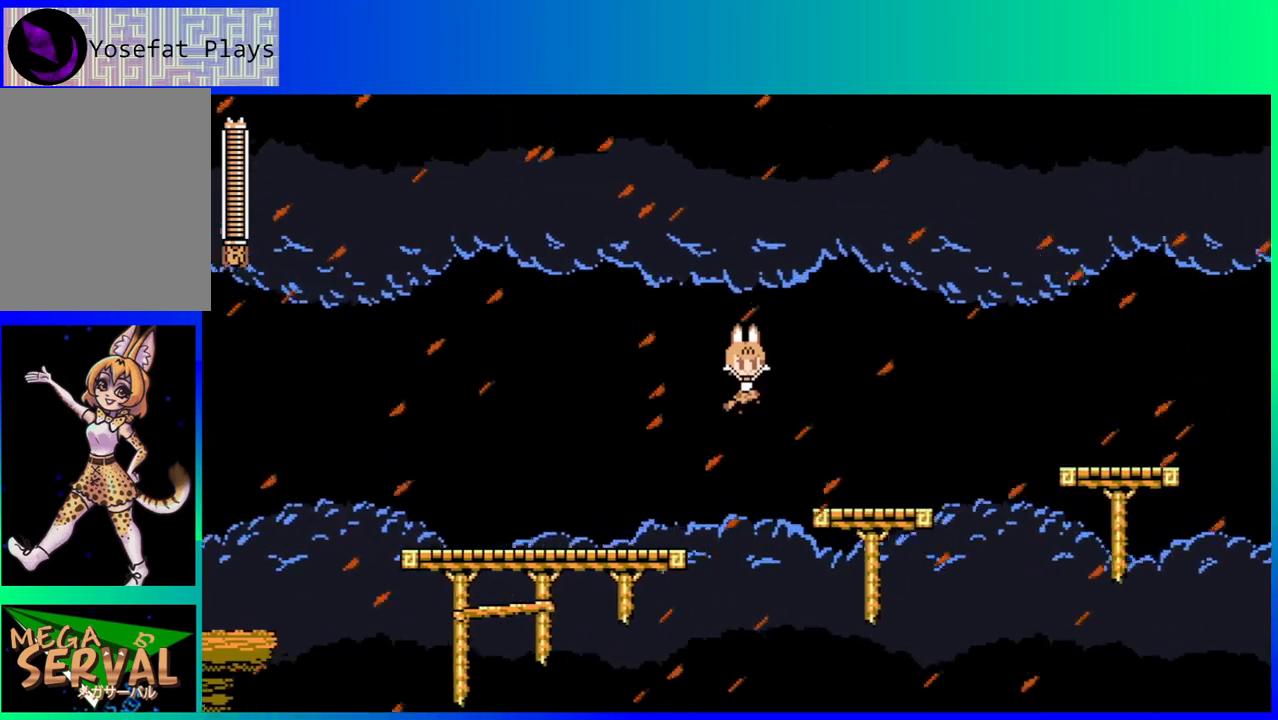
Gameplay with a controller (Nintendo layout); each line is a JSON object with the inputs held at the frame after it. "events" lists button and stick changes between this image and that frame as [ms after this image, input, new state], when the widget could be followed in between. Not read: L3 R3.
{"buttons": ["DPAD_RIGHT"], "left_stick": "center", "right_stick": "center", "events": [[67, "B", "up"], [267, "DPAD_DOWN", "down"], [267, "DPAD_RIGHT", "up"], [283, "DPAD_DOWN", "up"], [283, "DPAD_LEFT", "down"], [400, "DPAD_UP", "down"], [417, "DPAD_LEFT", "up"], [433, "DPAD_RIGHT", "down"], [433, "DPAD_UP", "up"]]}
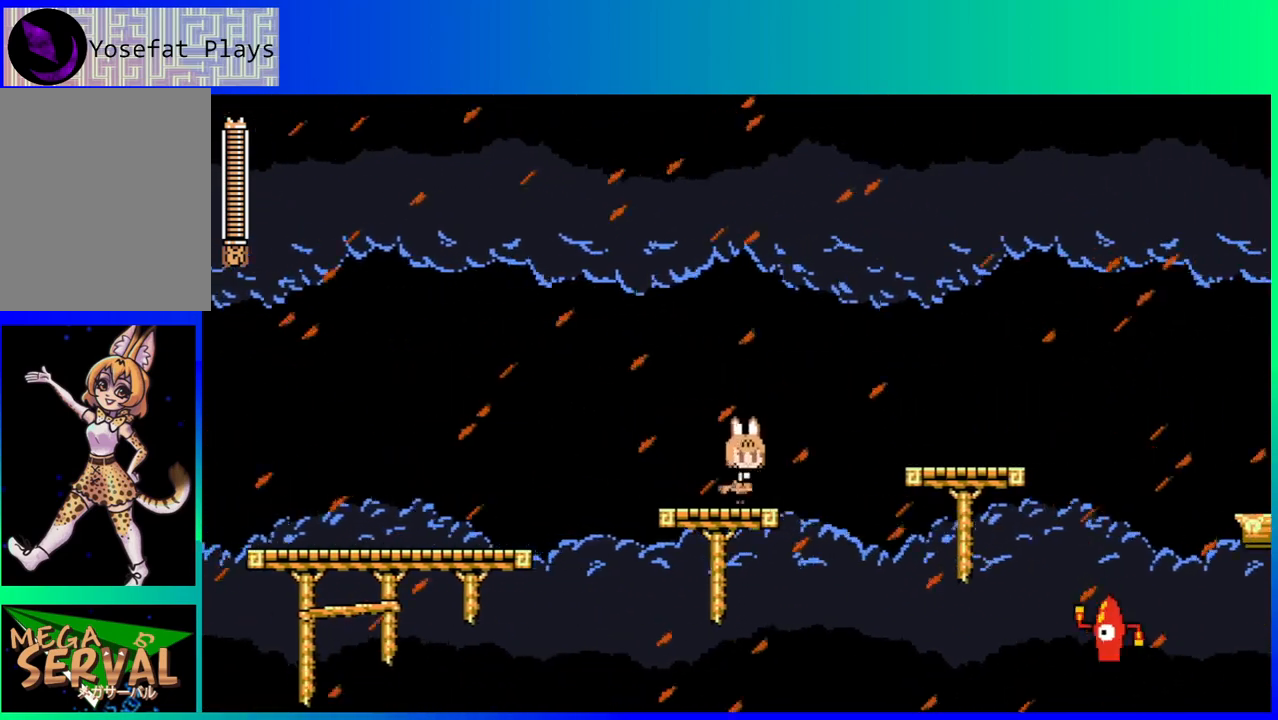
{"buttons": [], "left_stick": "center", "right_stick": "center", "events": [[17, "B", "down"], [300, "B", "up"], [400, "DPAD_RIGHT", "up"]]}
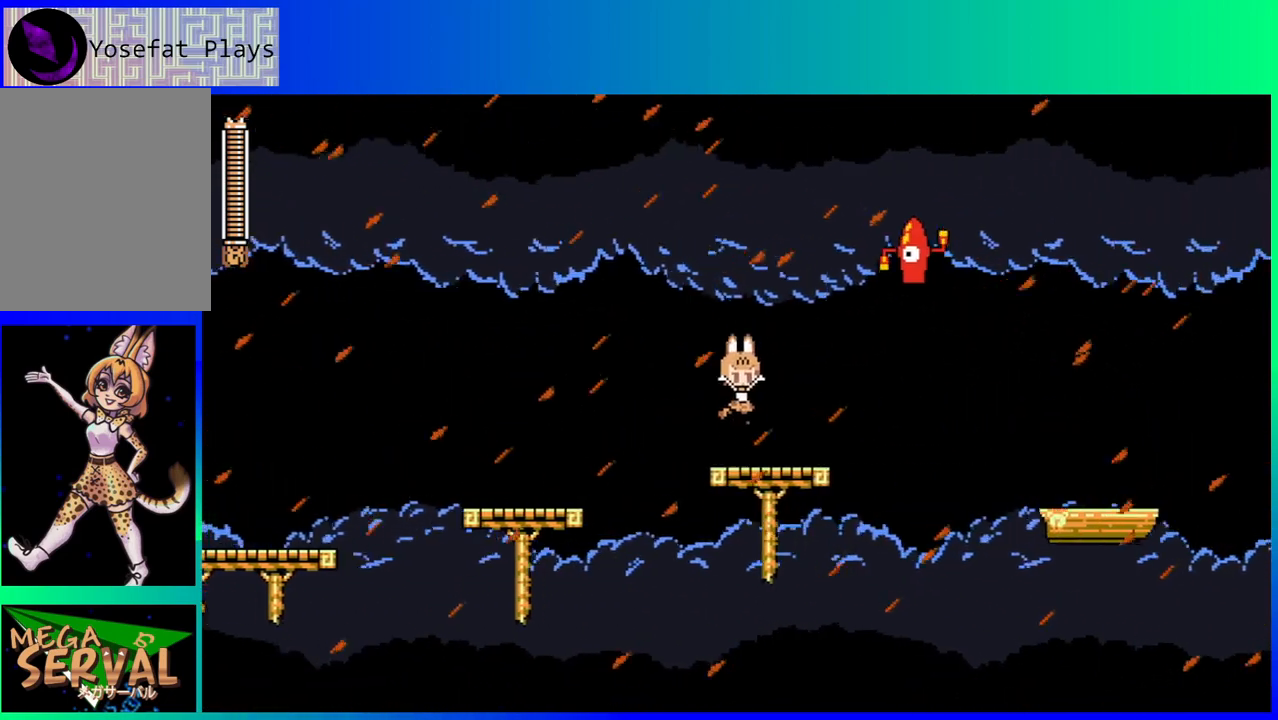
{"buttons": ["DPAD_LEFT"], "left_stick": "center", "right_stick": "center", "events": [[100, "DPAD_LEFT", "down"], [233, "DPAD_LEFT", "up"], [467, "DPAD_LEFT", "down"]]}
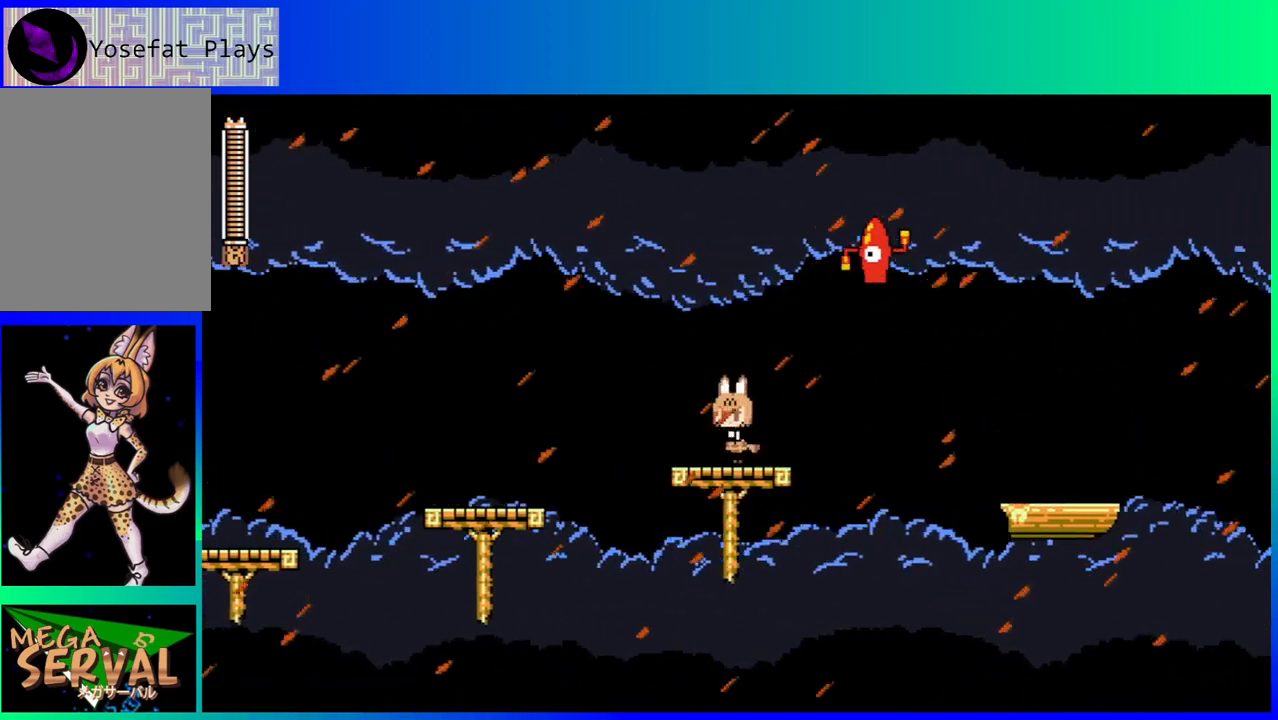
{"buttons": ["B"], "left_stick": "center", "right_stick": "center", "events": [[33, "B", "down"], [317, "DPAD_UP", "down"], [333, "DPAD_LEFT", "up"], [350, "DPAD_RIGHT", "down"], [400, "DPAD_UP", "up"], [483, "DPAD_RIGHT", "up"]]}
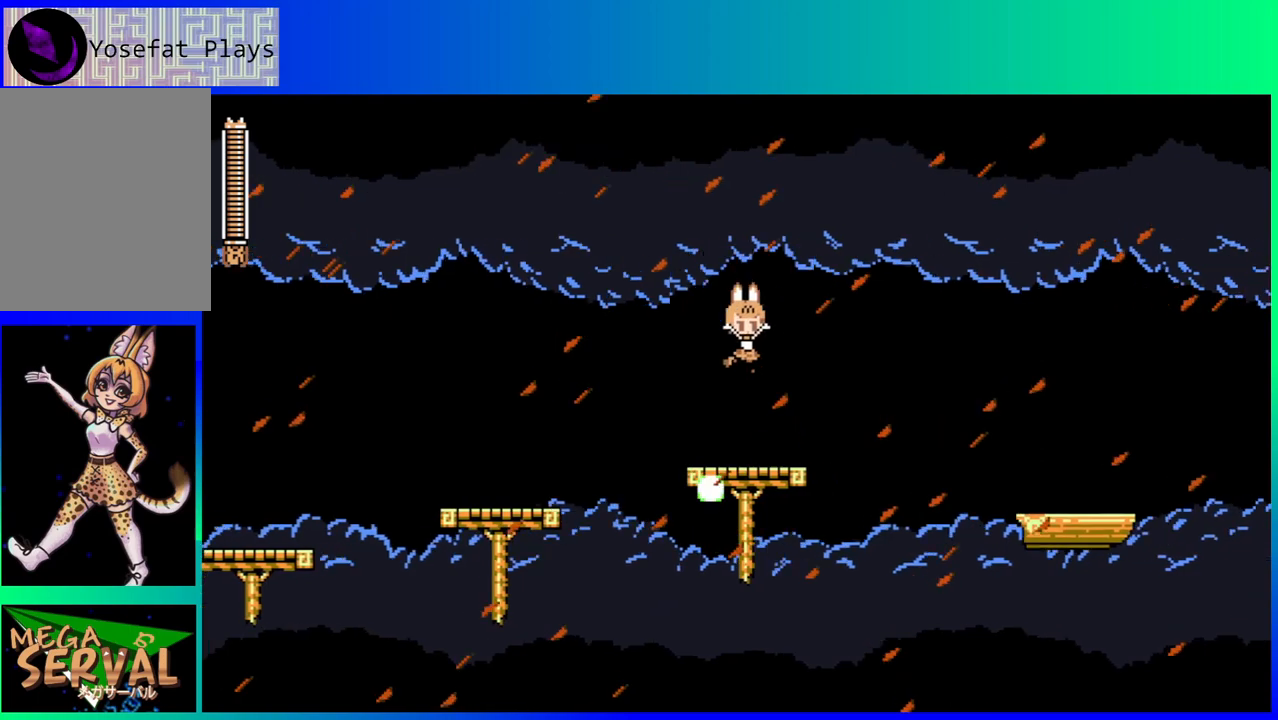
{"buttons": ["B", "DPAD_RIGHT"], "left_stick": "center", "right_stick": "center", "events": [[17, "B", "up"], [33, "DPAD_LEFT", "down"], [200, "DPAD_LEFT", "up"], [350, "DPAD_RIGHT", "down"], [450, "B", "down"]]}
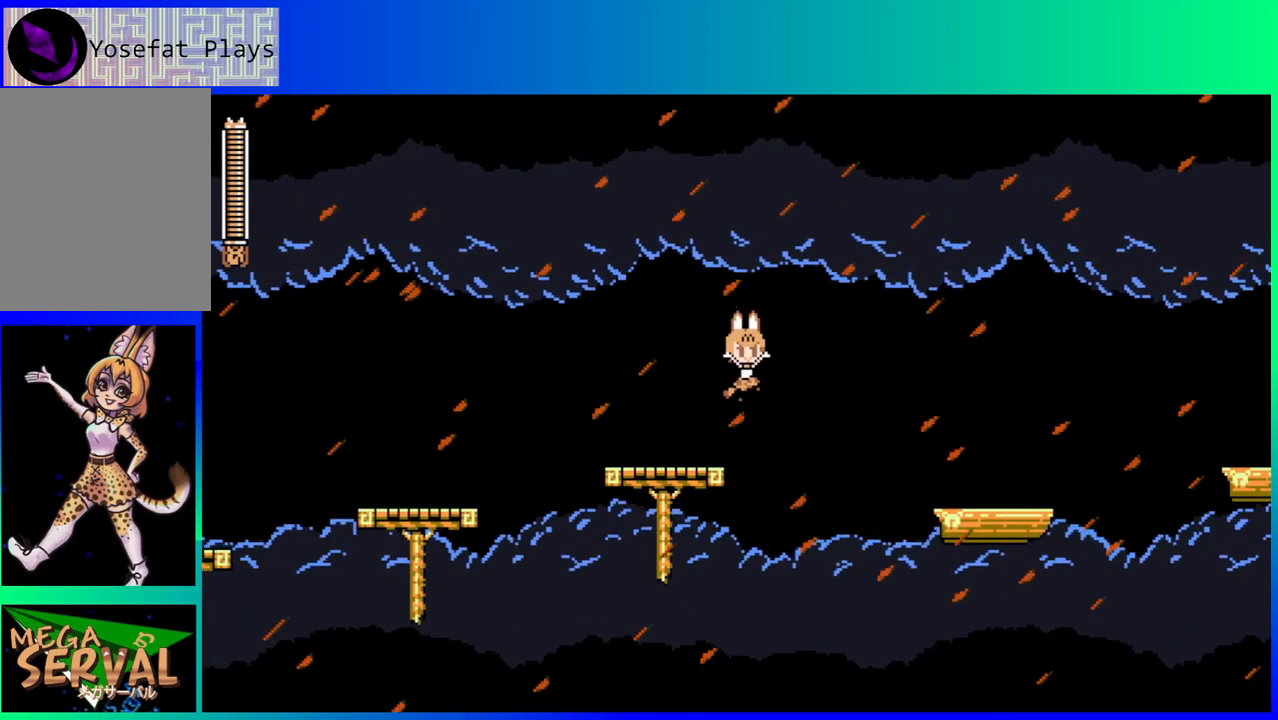
{"buttons": ["DPAD_LEFT"], "left_stick": "center", "right_stick": "center", "events": [[183, "B", "up"], [433, "DPAD_DOWN", "down"], [450, "DPAD_RIGHT", "up"], [467, "DPAD_DOWN", "up"], [467, "DPAD_LEFT", "down"]]}
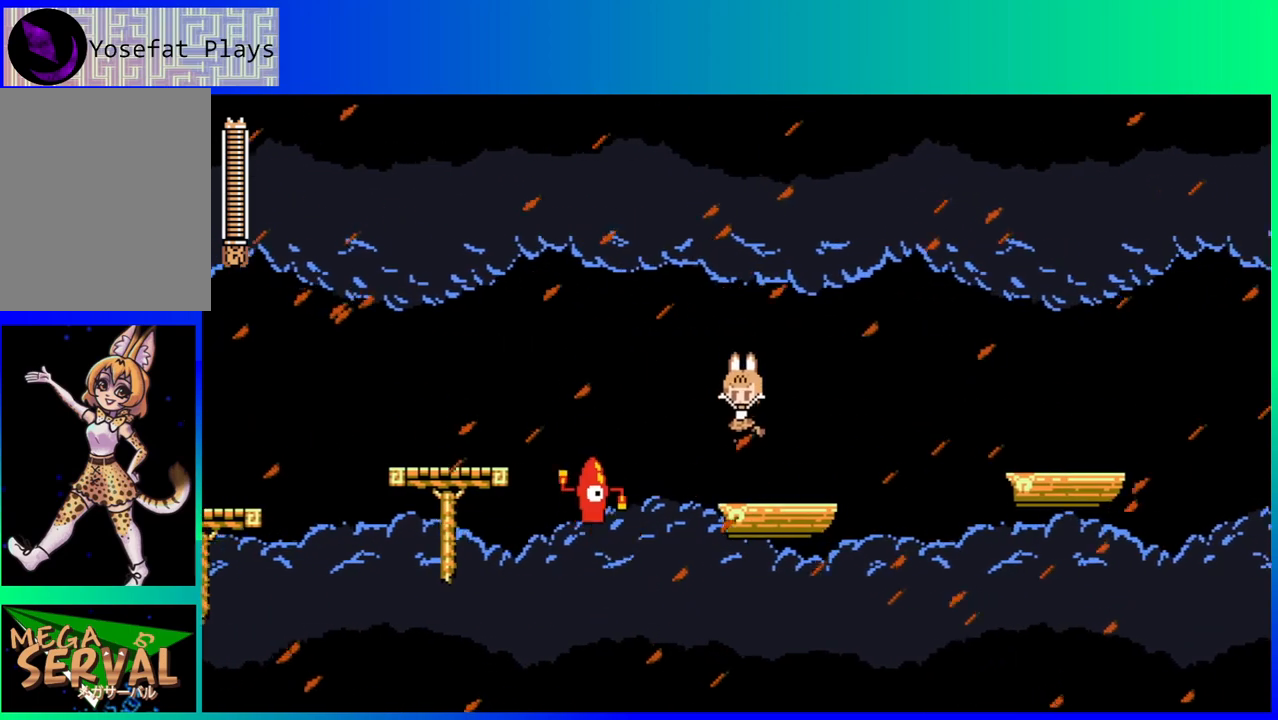
{"buttons": ["B", "DPAD_RIGHT"], "left_stick": "center", "right_stick": "center", "events": [[50, "DPAD_UP", "down"], [67, "DPAD_LEFT", "up"], [83, "DPAD_RIGHT", "down"], [100, "DPAD_UP", "up"], [250, "B", "down"]]}
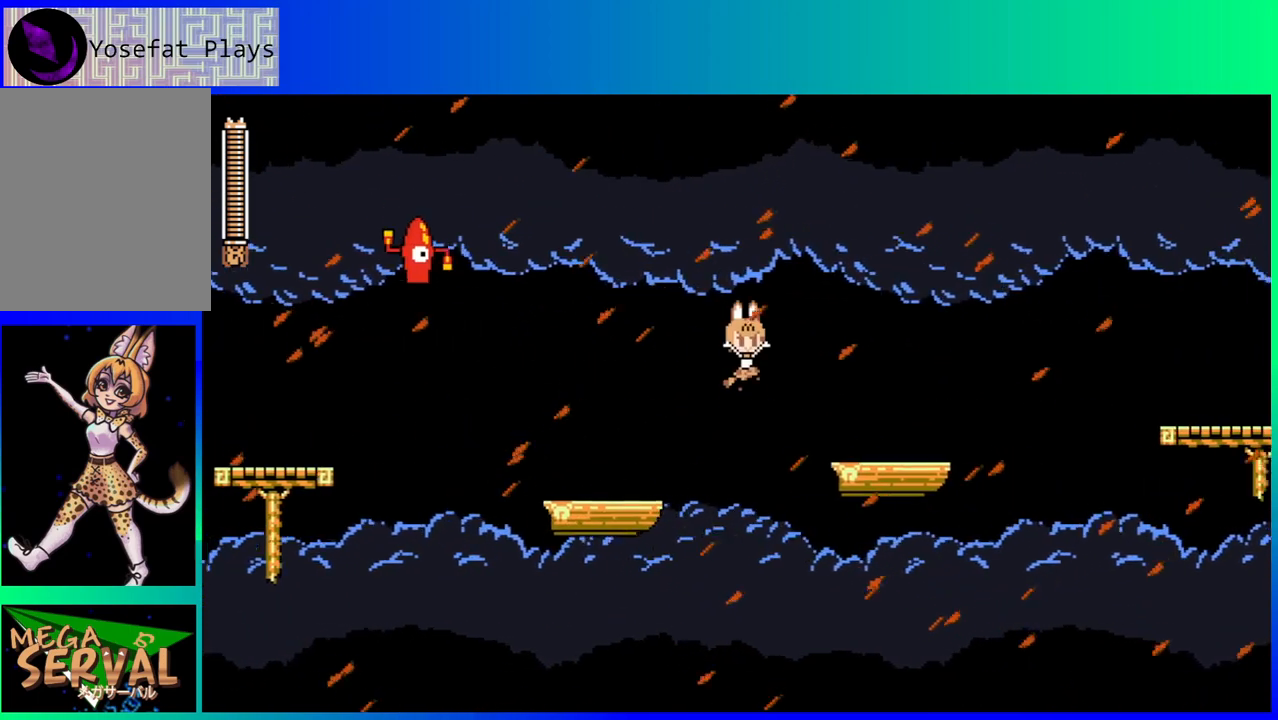
{"buttons": ["B", "DPAD_RIGHT"], "left_stick": "center", "right_stick": "center", "events": [[67, "B", "up"], [417, "B", "down"]]}
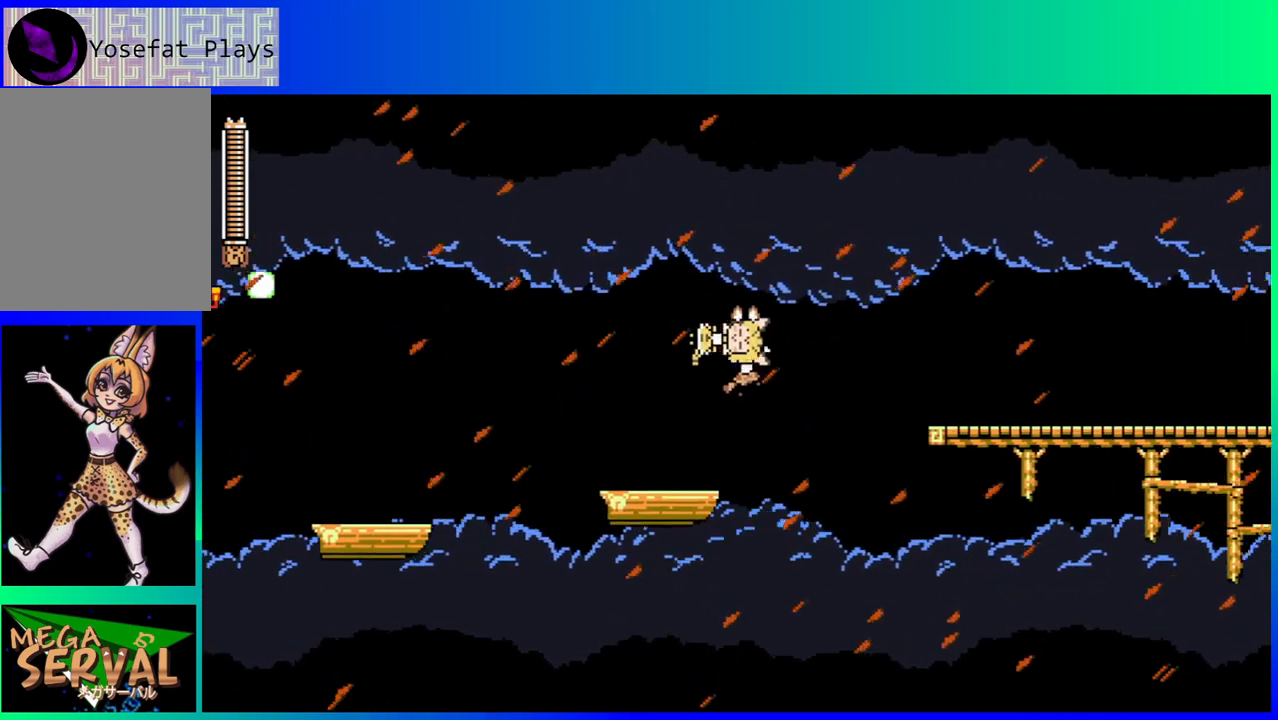
{"buttons": ["DPAD_RIGHT"], "left_stick": "center", "right_stick": "center", "events": [[467, "B", "up"]]}
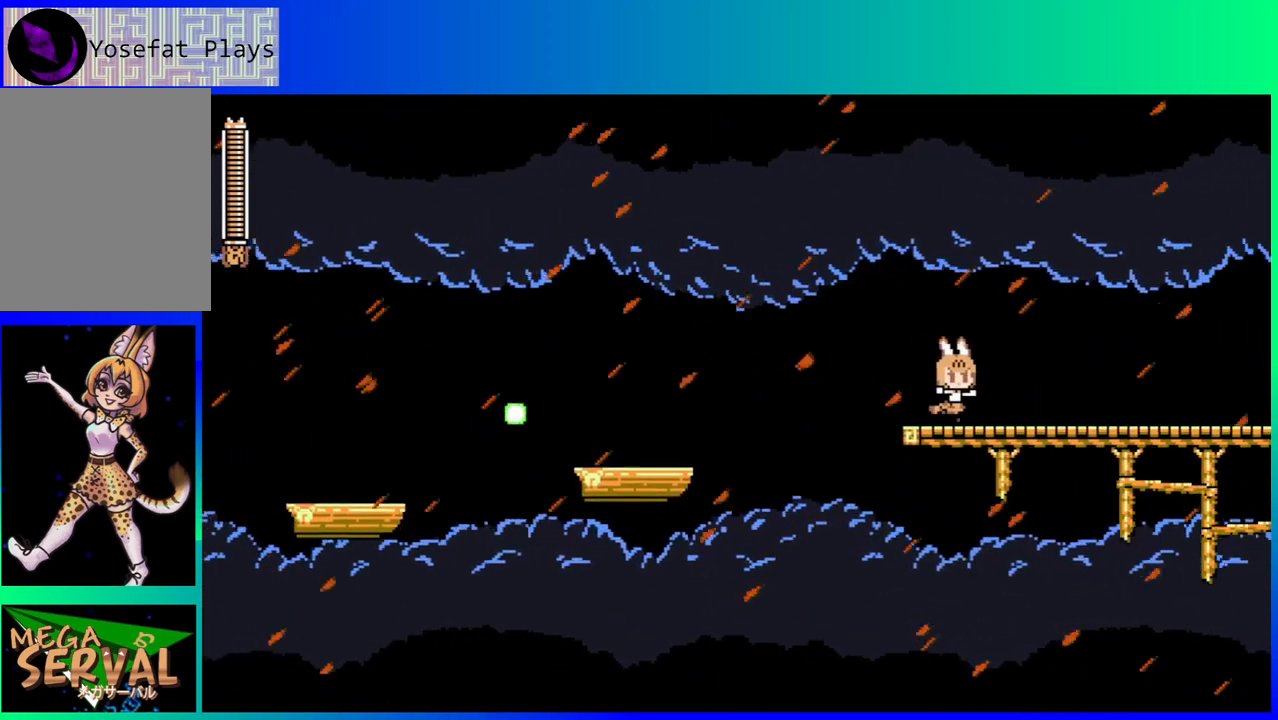
{"buttons": ["DPAD_RIGHT"], "left_stick": "center", "right_stick": "center", "events": []}
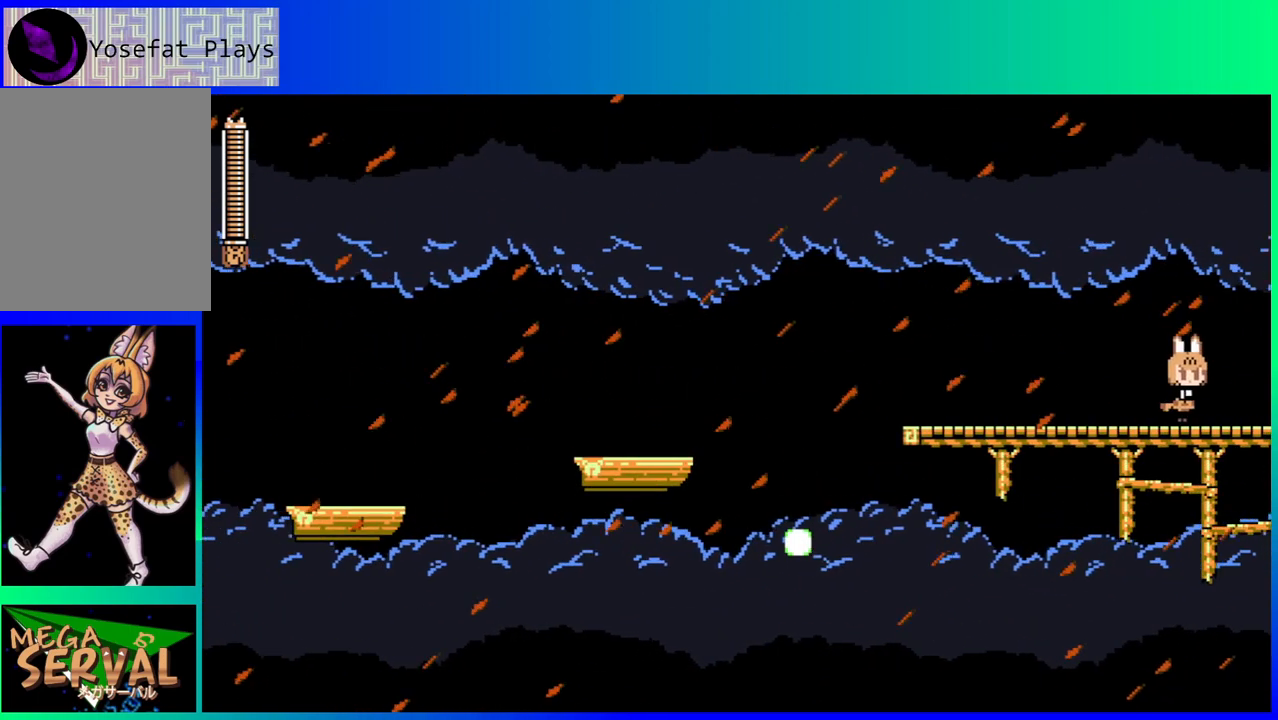
{"buttons": [], "left_stick": "center", "right_stick": "center", "events": [[383, "DPAD_RIGHT", "up"]]}
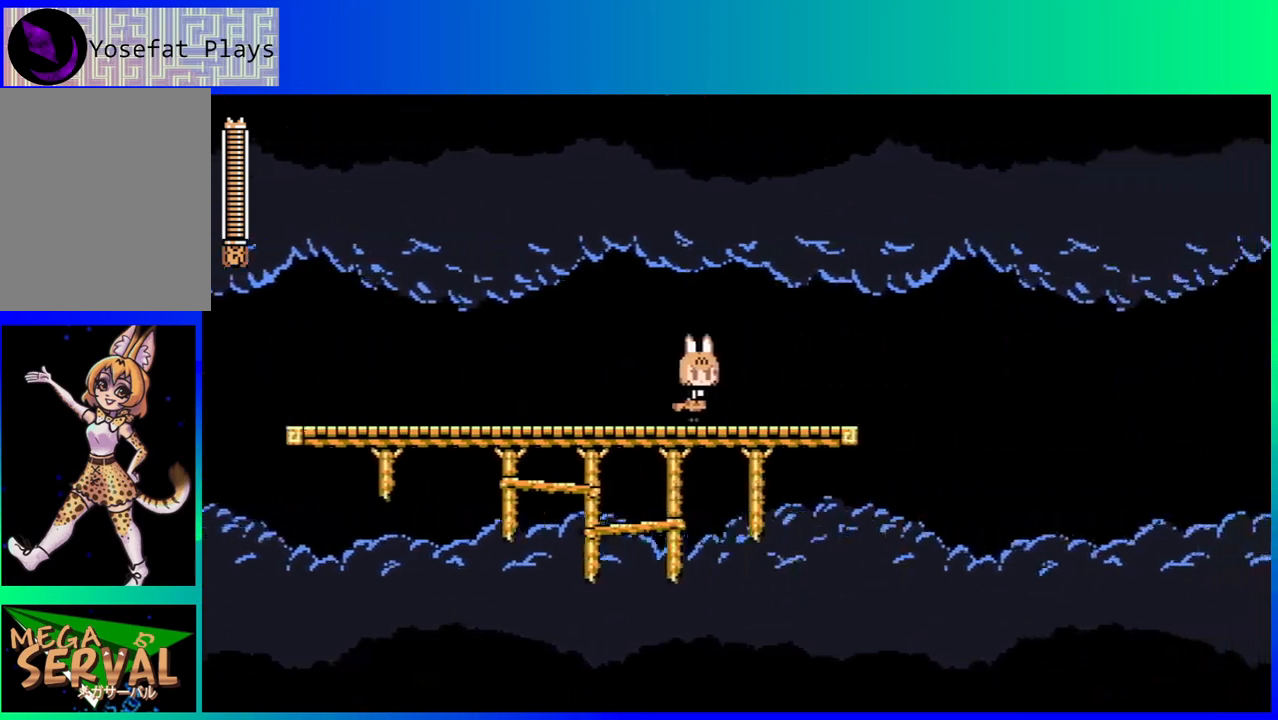
{"buttons": [], "left_stick": "center", "right_stick": "center", "events": []}
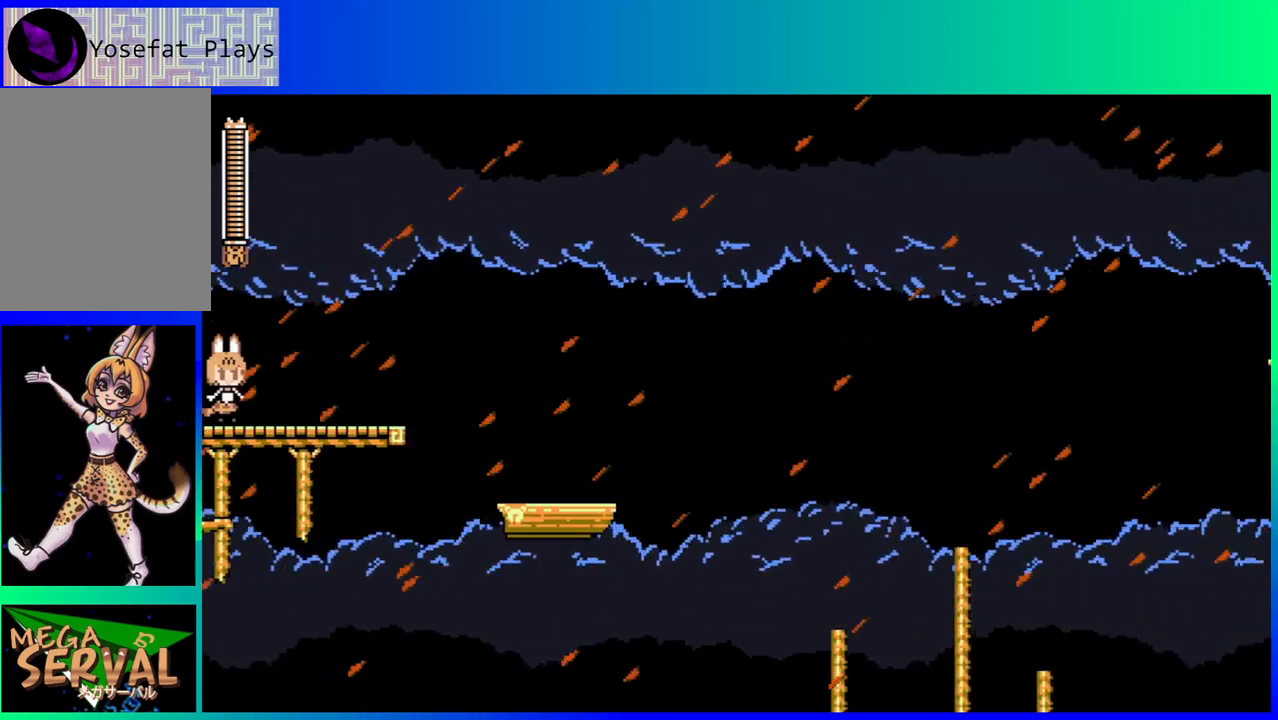
{"buttons": ["DPAD_RIGHT"], "left_stick": "center", "right_stick": "center", "events": [[250, "DPAD_RIGHT", "down"]]}
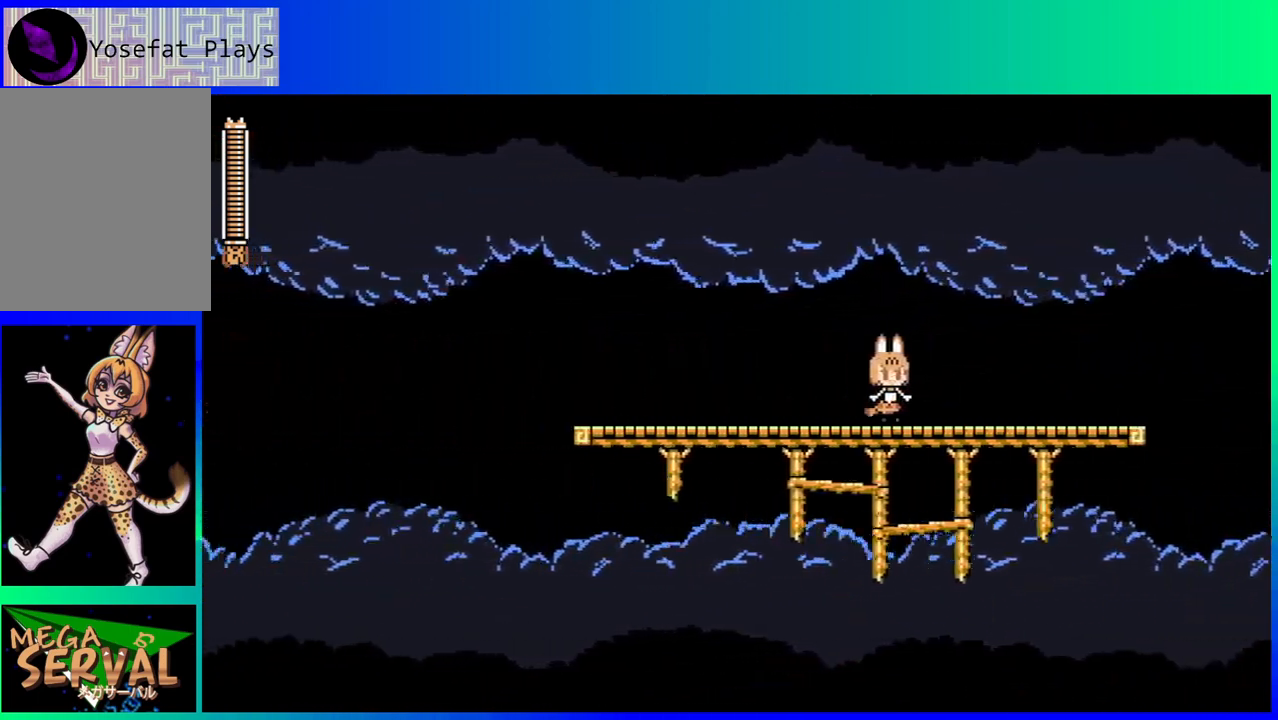
{"buttons": ["DPAD_RIGHT"], "left_stick": "center", "right_stick": "center", "events": []}
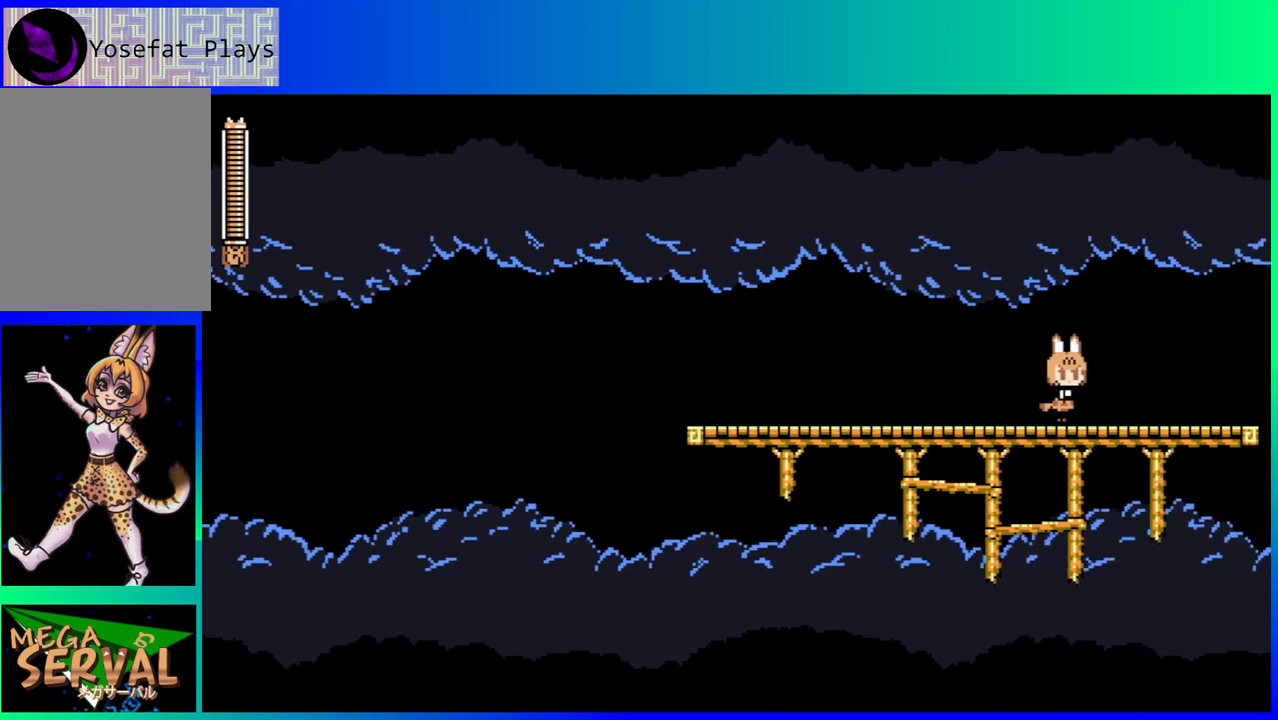
{"buttons": [], "left_stick": "center", "right_stick": "center", "events": [[150, "DPAD_RIGHT", "up"]]}
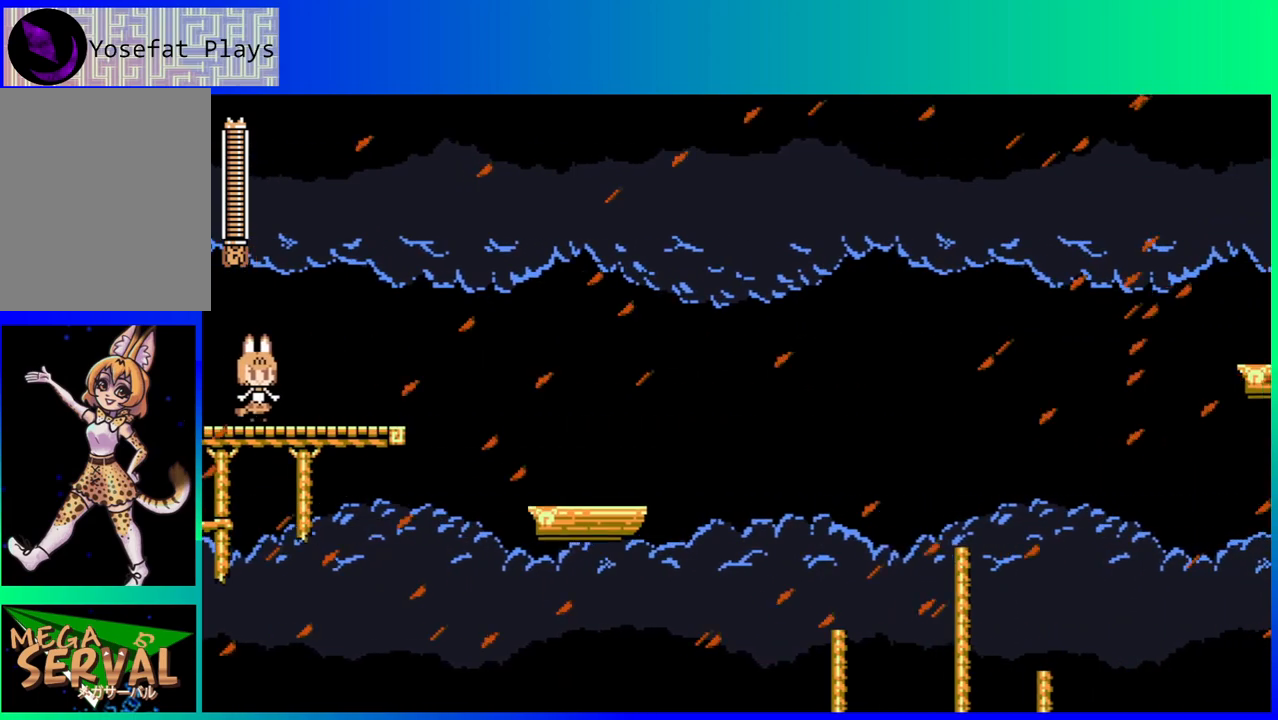
{"buttons": [], "left_stick": "center", "right_stick": "center", "events": [[133, "DPAD_RIGHT", "down"], [400, "DPAD_RIGHT", "up"]]}
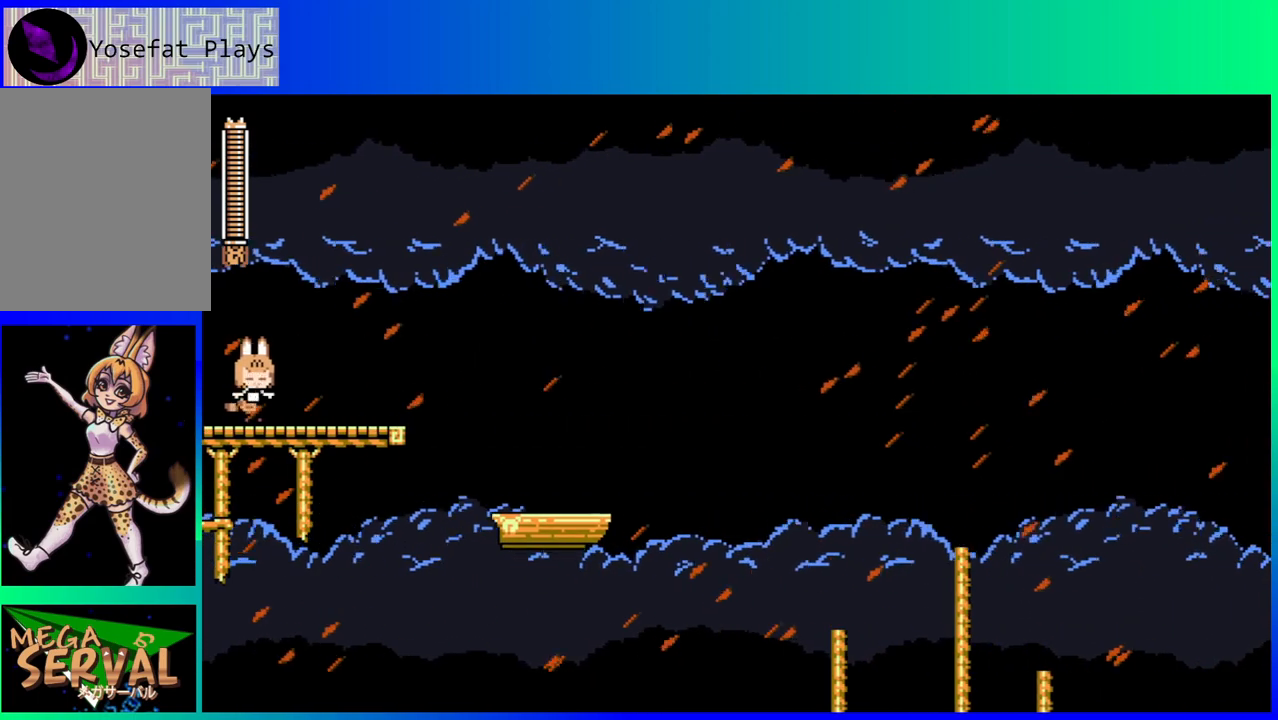
{"buttons": ["DPAD_RIGHT"], "left_stick": "center", "right_stick": "center", "events": [[33, "DPAD_RIGHT", "down"], [333, "DPAD_RIGHT", "up"], [483, "DPAD_RIGHT", "down"]]}
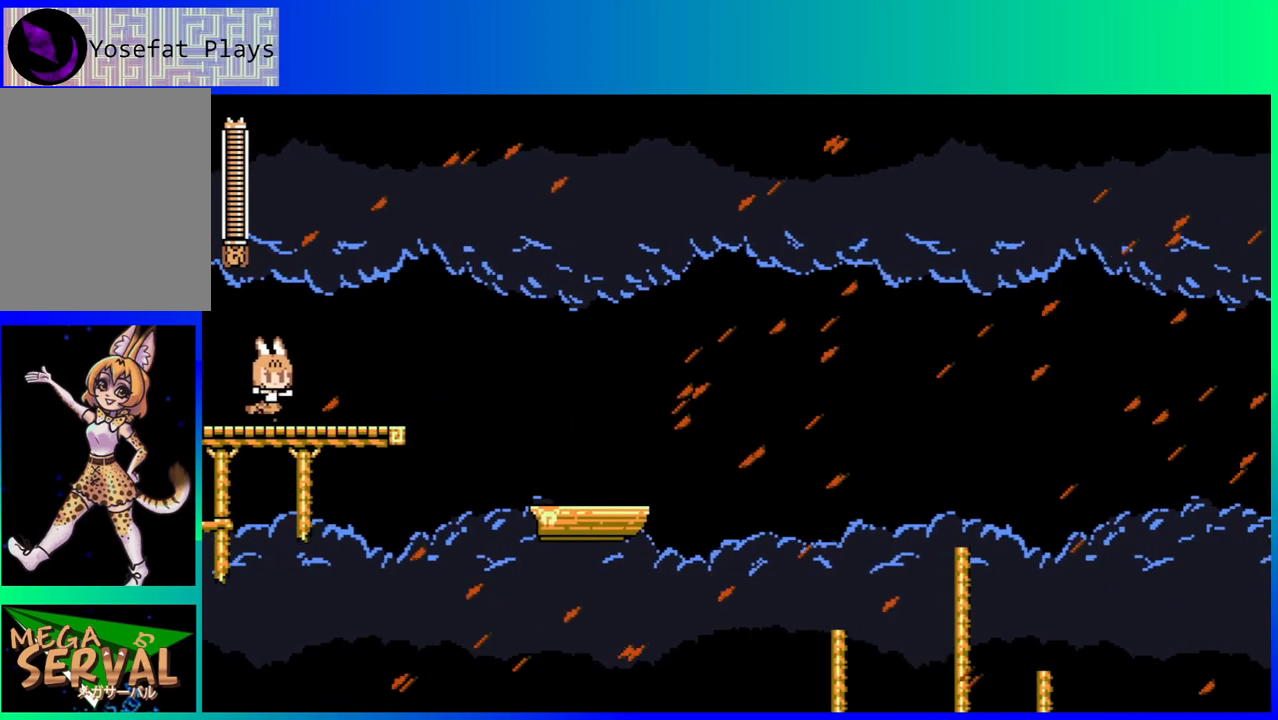
{"buttons": [], "left_stick": "center", "right_stick": "center", "events": [[167, "DPAD_RIGHT", "up"], [300, "DPAD_RIGHT", "down"], [483, "DPAD_RIGHT", "up"]]}
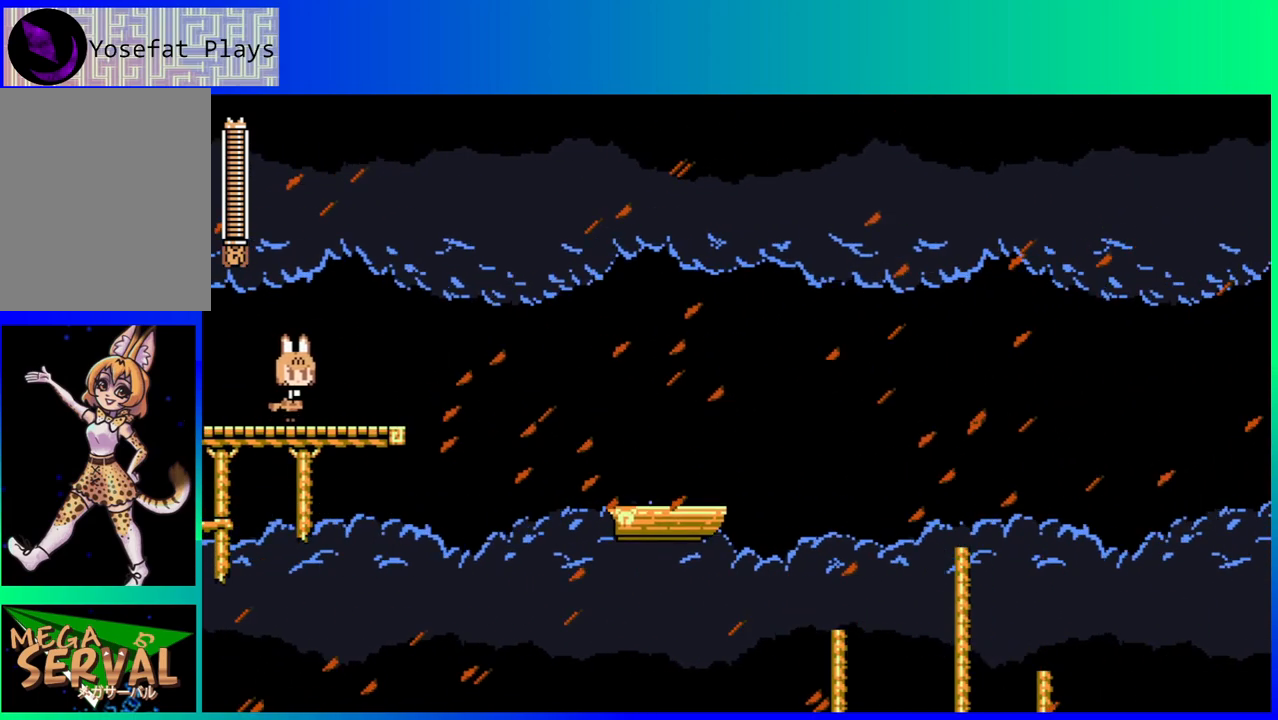
{"buttons": ["DPAD_RIGHT"], "left_stick": "center", "right_stick": "center", "events": [[117, "DPAD_RIGHT", "down"], [267, "DPAD_RIGHT", "up"], [367, "DPAD_RIGHT", "down"]]}
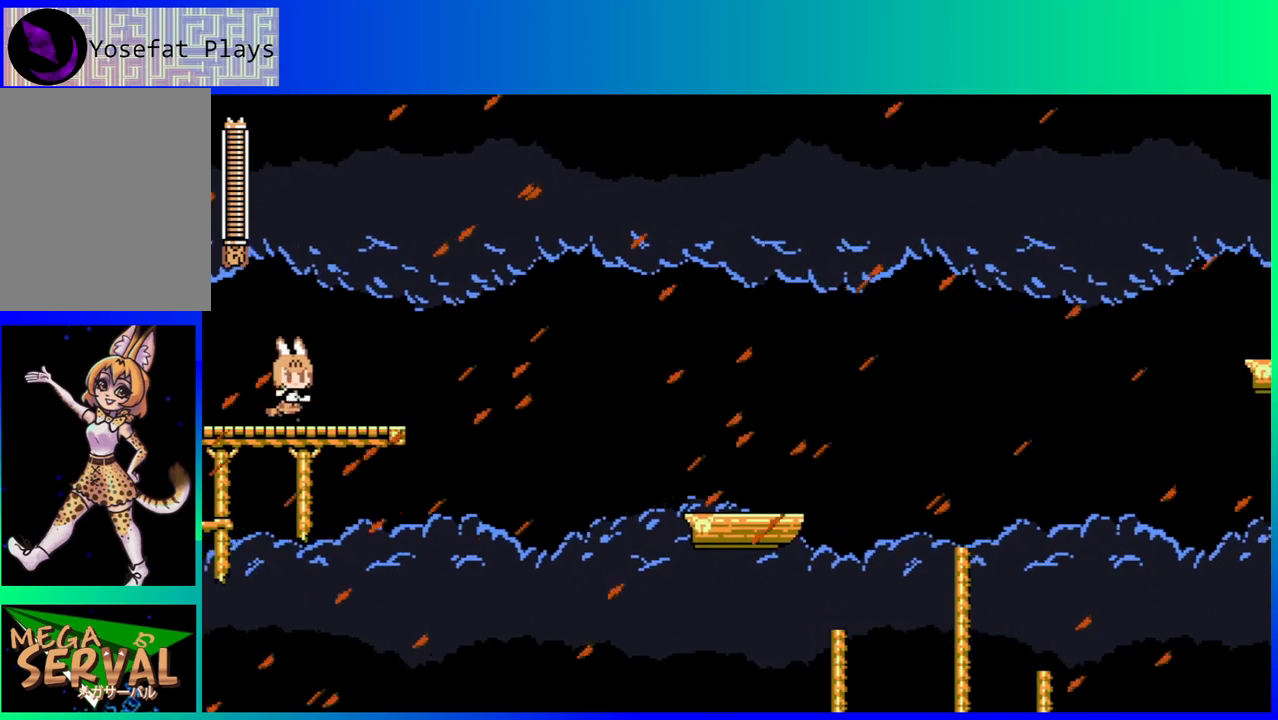
{"buttons": ["B", "DPAD_RIGHT"], "left_stick": "center", "right_stick": "center", "events": [[17, "DPAD_RIGHT", "up"], [117, "DPAD_RIGHT", "down"], [250, "DPAD_RIGHT", "up"], [350, "B", "down"], [350, "DPAD_RIGHT", "down"]]}
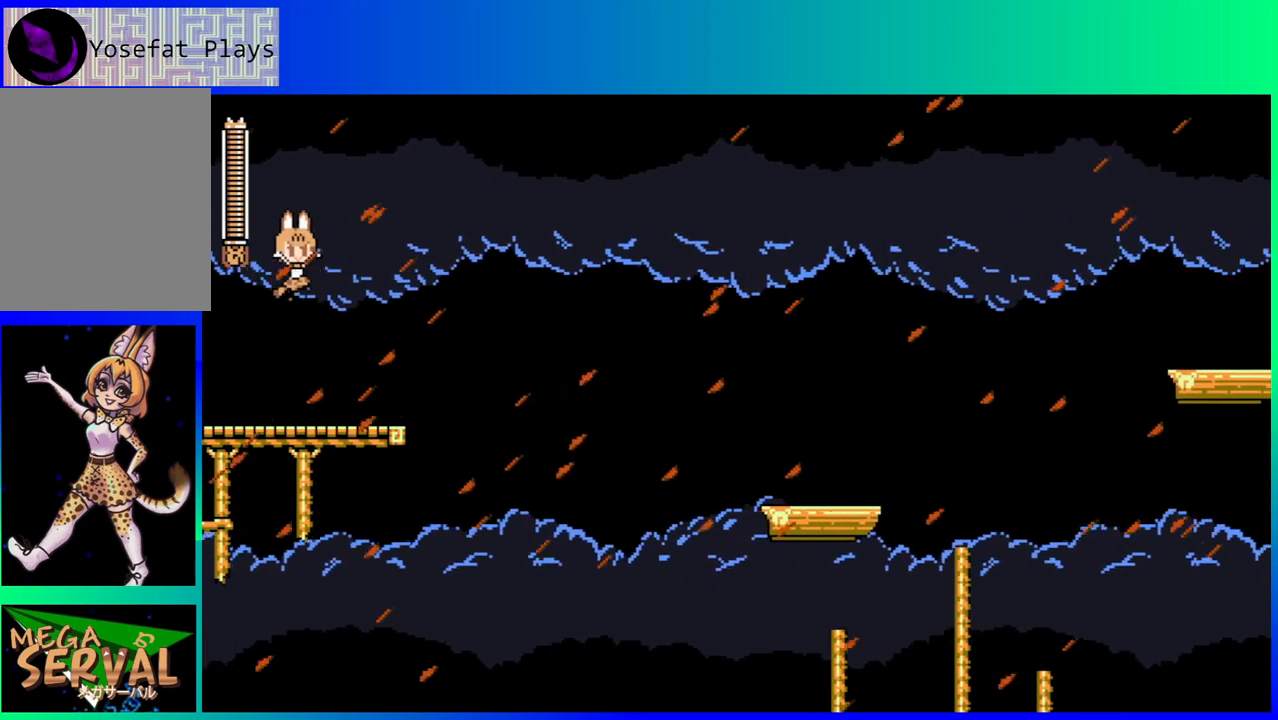
{"buttons": ["DPAD_RIGHT"], "left_stick": "center", "right_stick": "center", "events": [[150, "DPAD_RIGHT", "up"], [200, "B", "up"], [467, "DPAD_RIGHT", "down"]]}
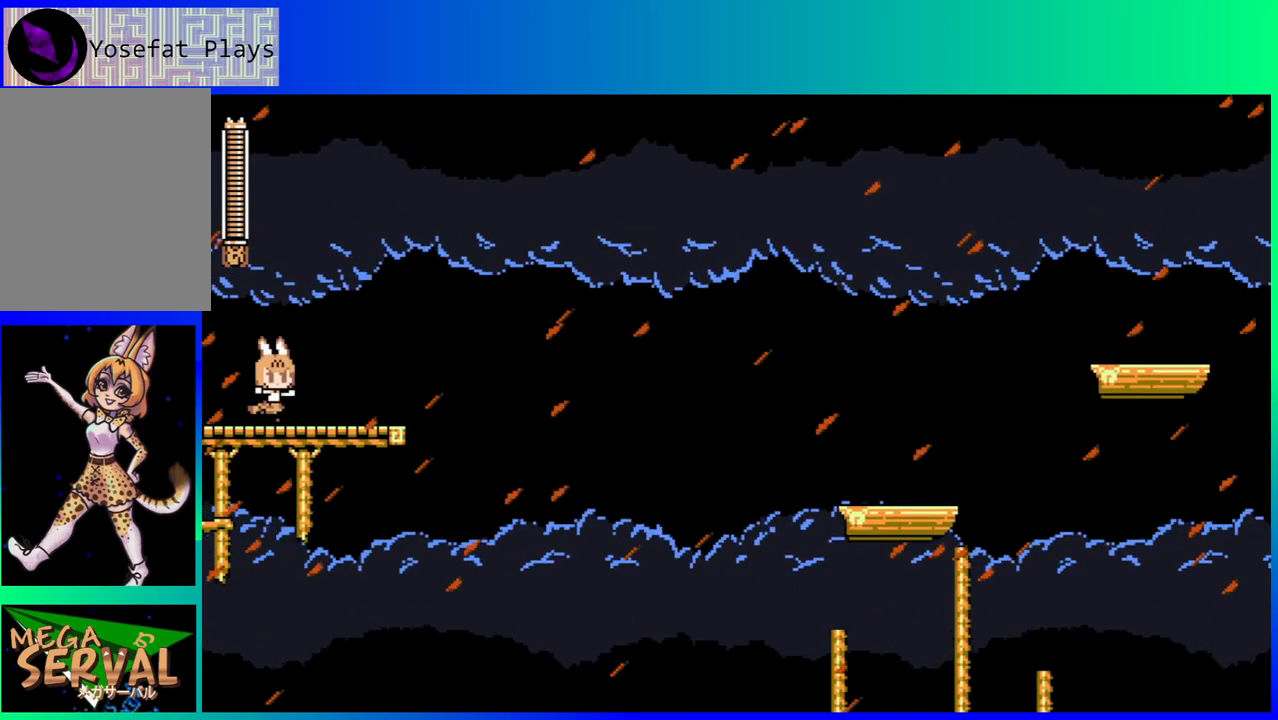
{"buttons": ["DPAD_RIGHT"], "left_stick": "center", "right_stick": "center", "events": [[167, "DPAD_RIGHT", "up"], [417, "DPAD_RIGHT", "down"]]}
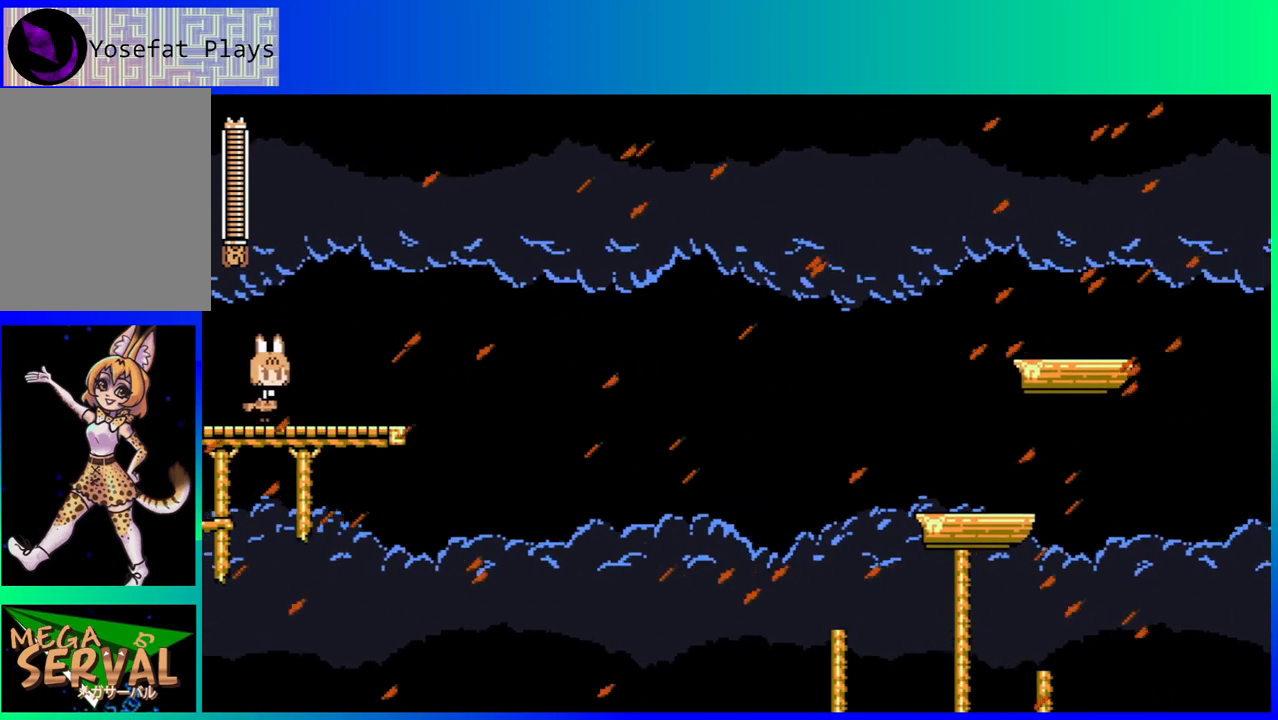
{"buttons": [], "left_stick": "center", "right_stick": "center", "events": [[67, "DPAD_RIGHT", "up"], [233, "DPAD_RIGHT", "down"], [450, "DPAD_RIGHT", "up"]]}
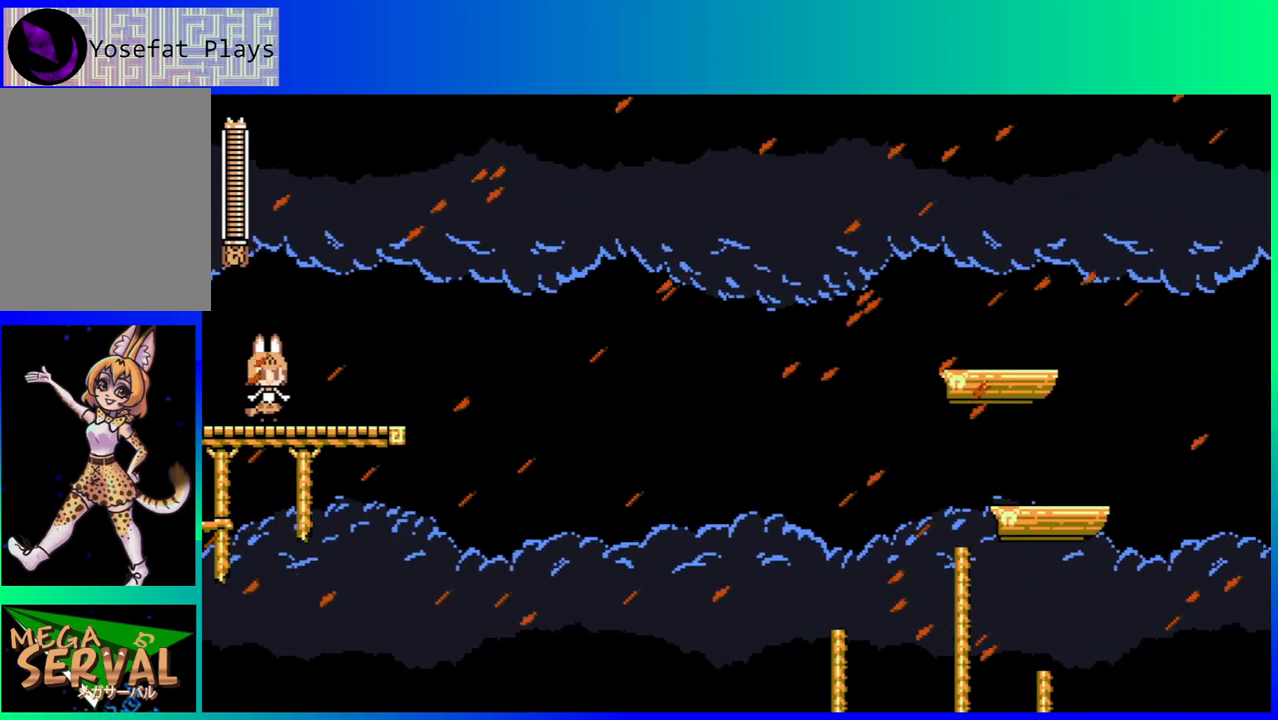
{"buttons": ["DPAD_LEFT"], "left_stick": "center", "right_stick": "center", "events": [[133, "DPAD_RIGHT", "down"], [267, "DPAD_RIGHT", "up"], [333, "DPAD_LEFT", "down"]]}